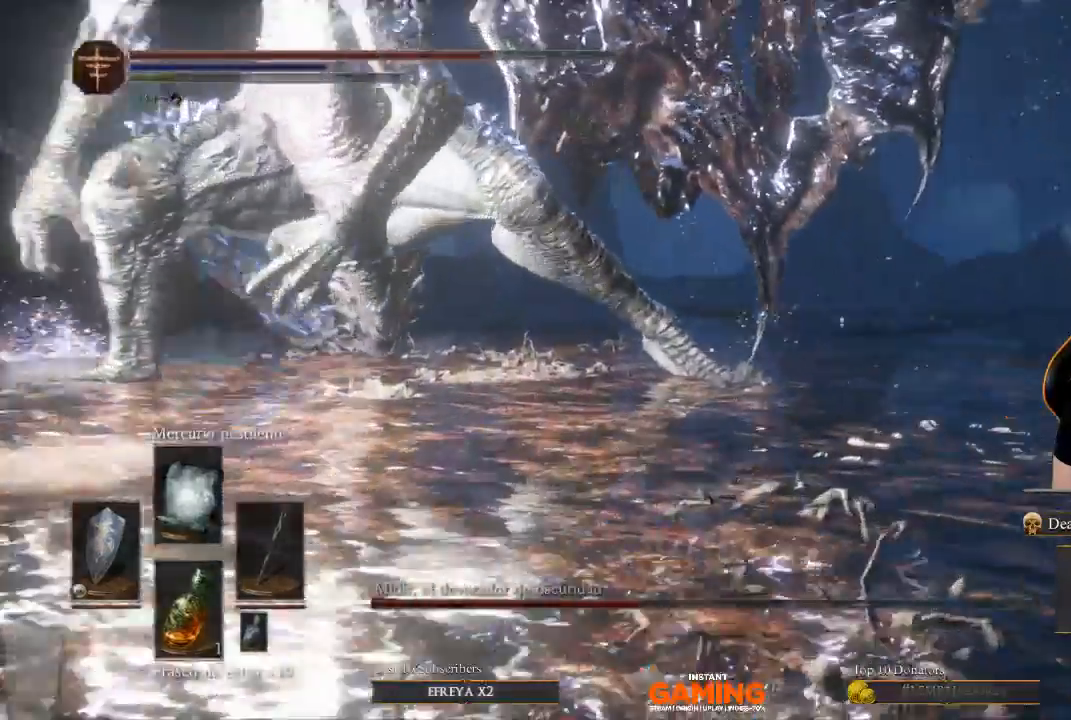
Gameplay with a controller (Xbox layout); each line is a JSON object with the inputs held at the frame after it. "events" lists button and stick changes between this image and that frame as [ms after this image, input, new state], when the widget could be followed in between.
{"buttons": [], "left_stick": "up-left", "right_stick": "center", "events": [[133, "B", "up"], [367, "left_stick", "up-left"]]}
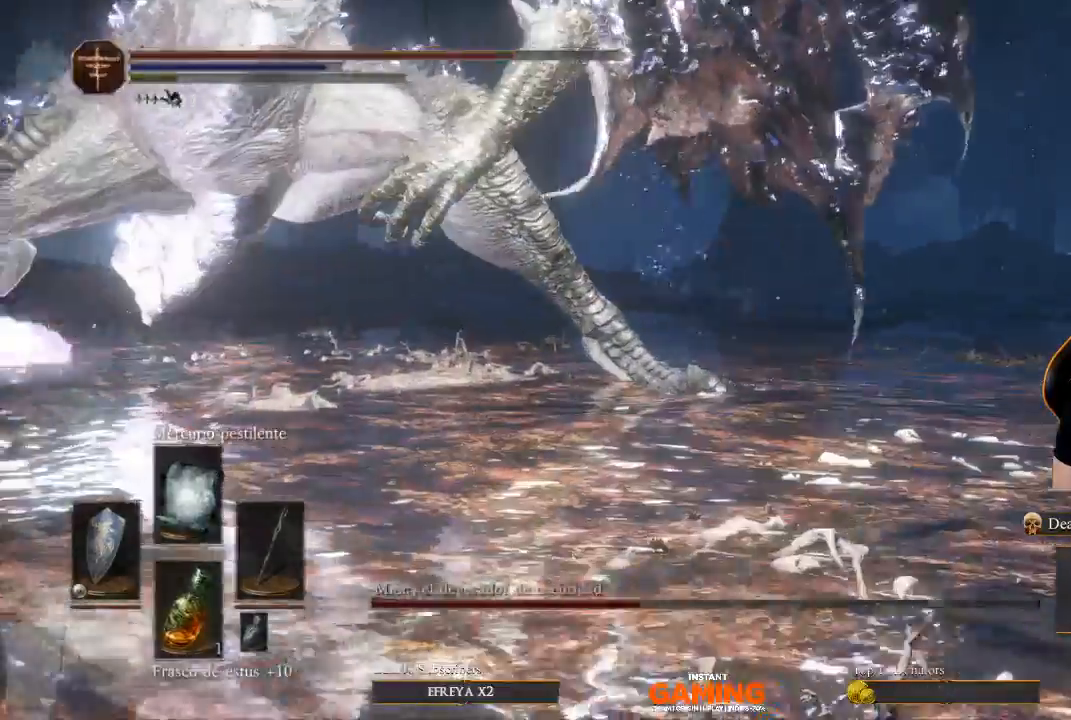
{"buttons": [], "left_stick": "up-left", "right_stick": "center", "events": []}
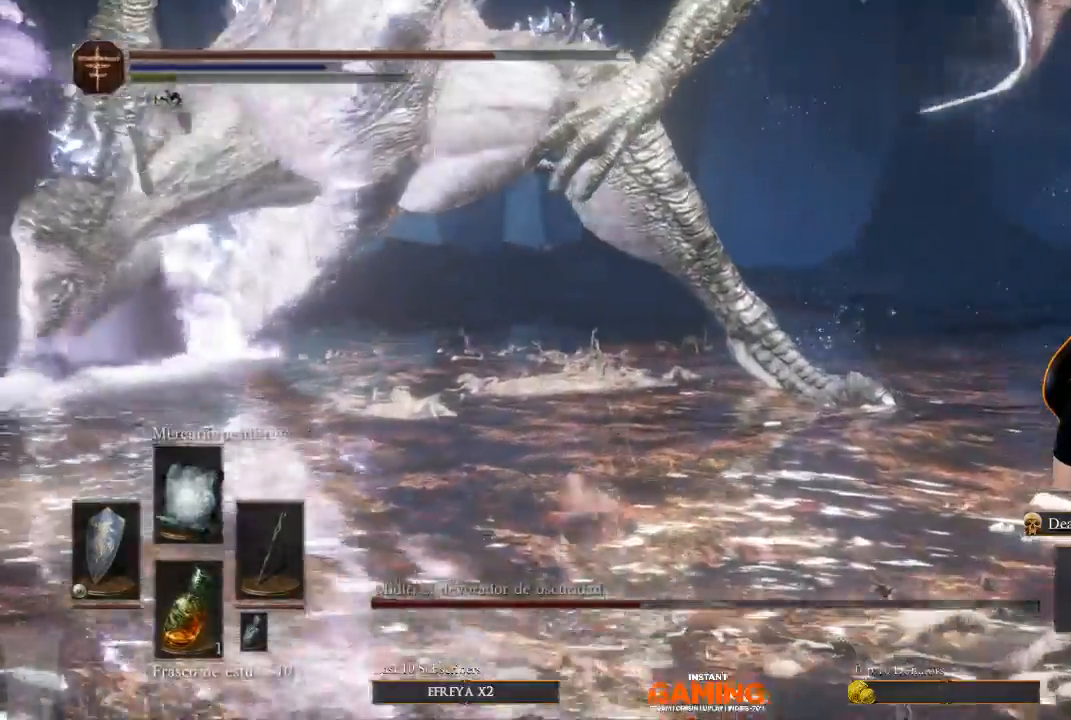
{"buttons": ["B"], "left_stick": "up", "right_stick": "center", "events": [[433, "B", "down"], [433, "left_stick", "up"]]}
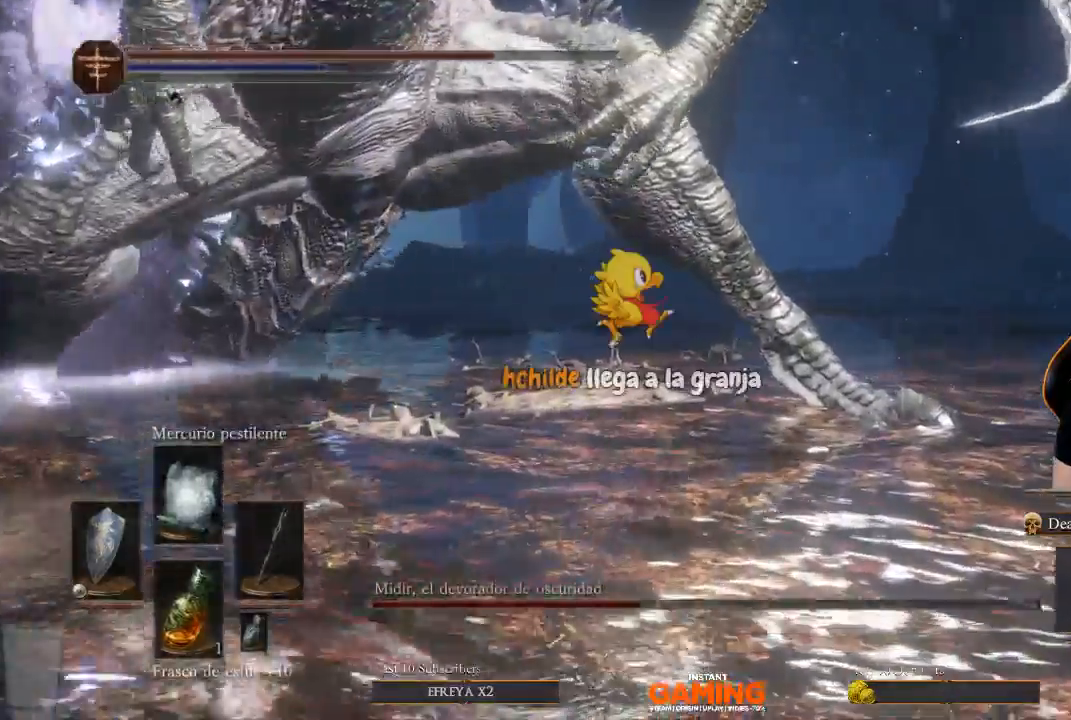
{"buttons": ["B"], "left_stick": "up", "right_stick": "center", "events": []}
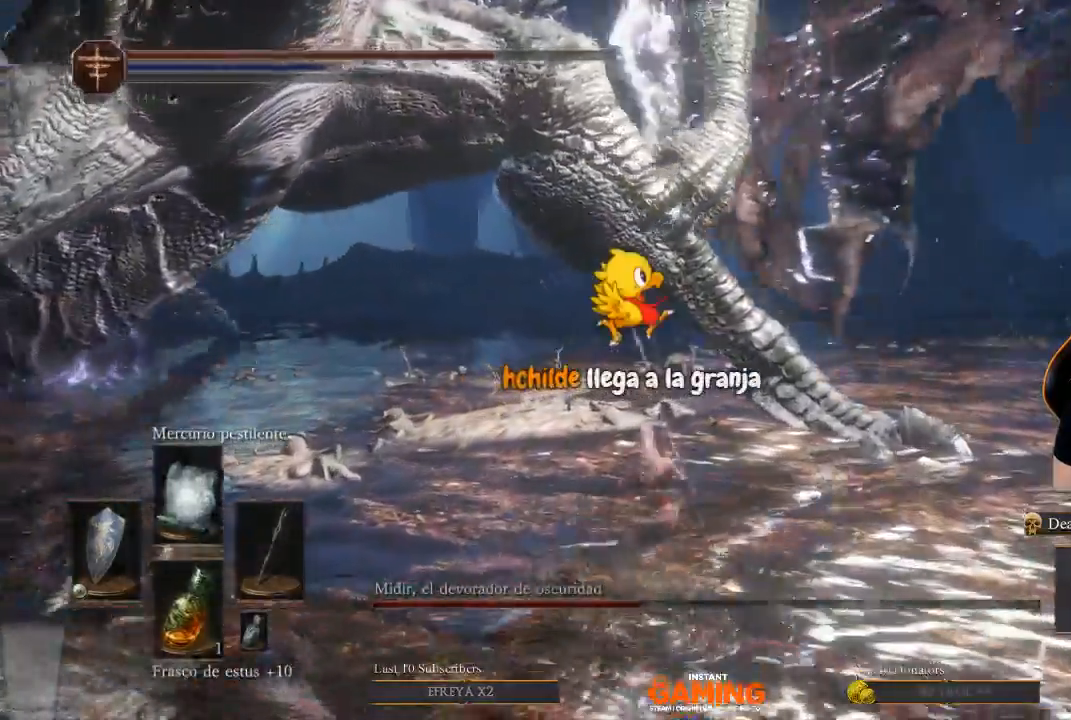
{"buttons": ["B"], "left_stick": "up-left", "right_stick": "center", "events": [[367, "left_stick", "up-left"]]}
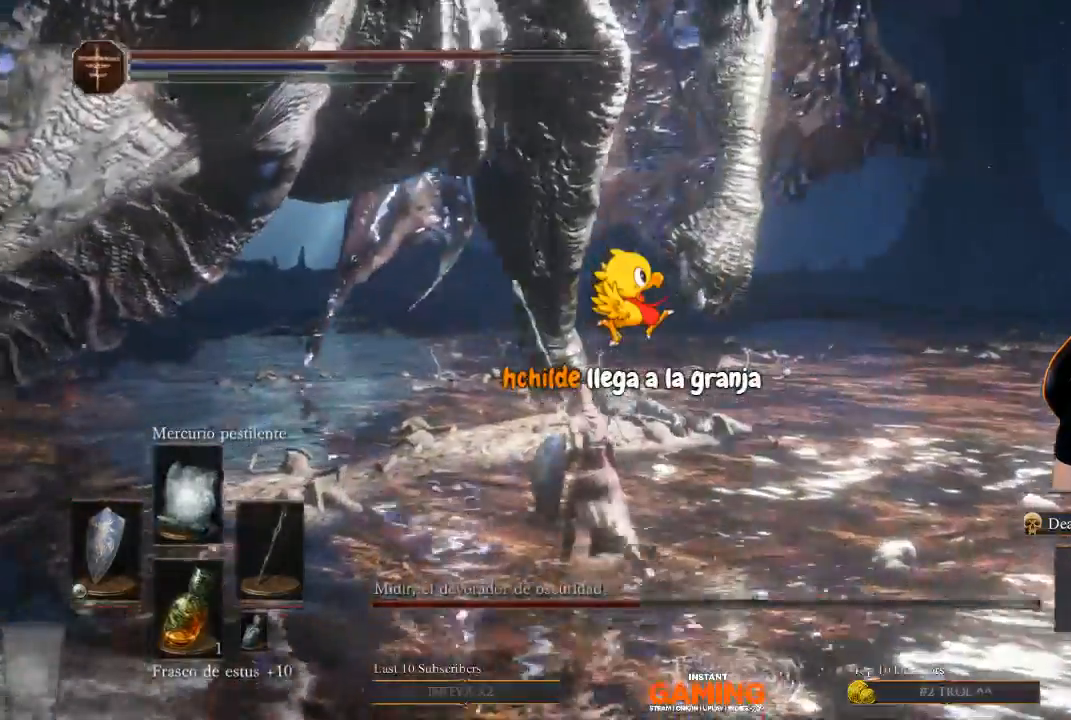
{"buttons": ["B"], "left_stick": "up-left", "right_stick": "center", "events": []}
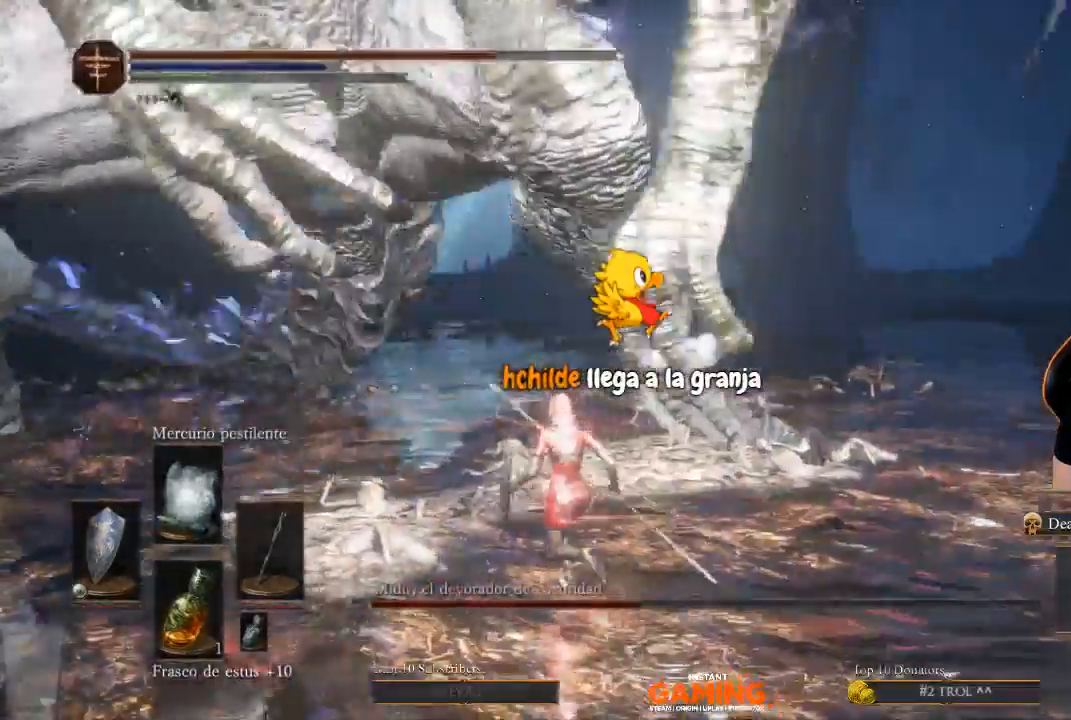
{"buttons": [], "left_stick": "up-left", "right_stick": "center", "events": [[100, "B", "up"]]}
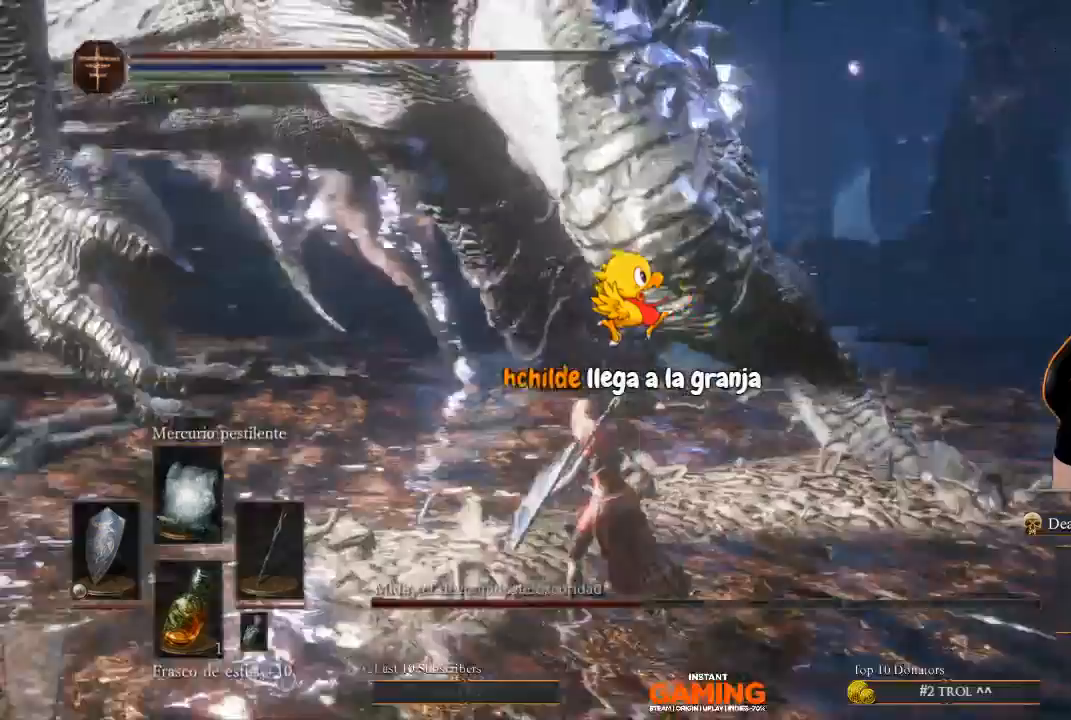
{"buttons": [], "left_stick": "up", "right_stick": "center", "events": [[33, "left_stick", "center"], [200, "right_stick", "left"], [367, "right_stick", "center"], [500, "left_stick", "up"]]}
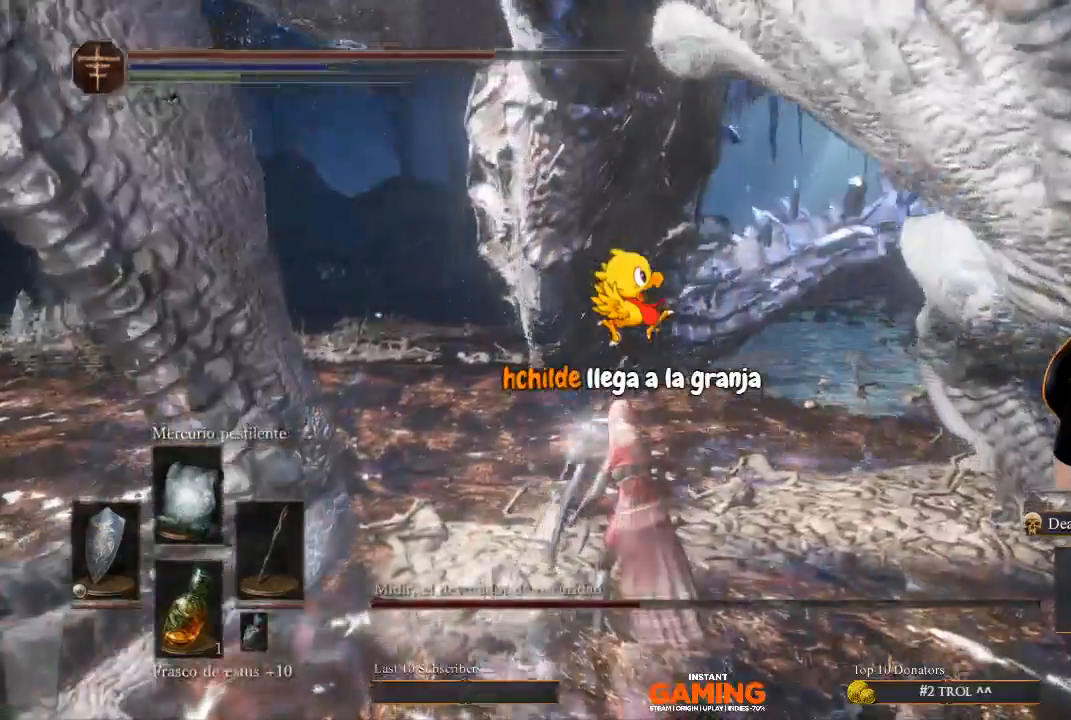
{"buttons": [], "left_stick": "right", "right_stick": "center", "events": [[200, "left_stick", "up-right"], [367, "left_stick", "right"]]}
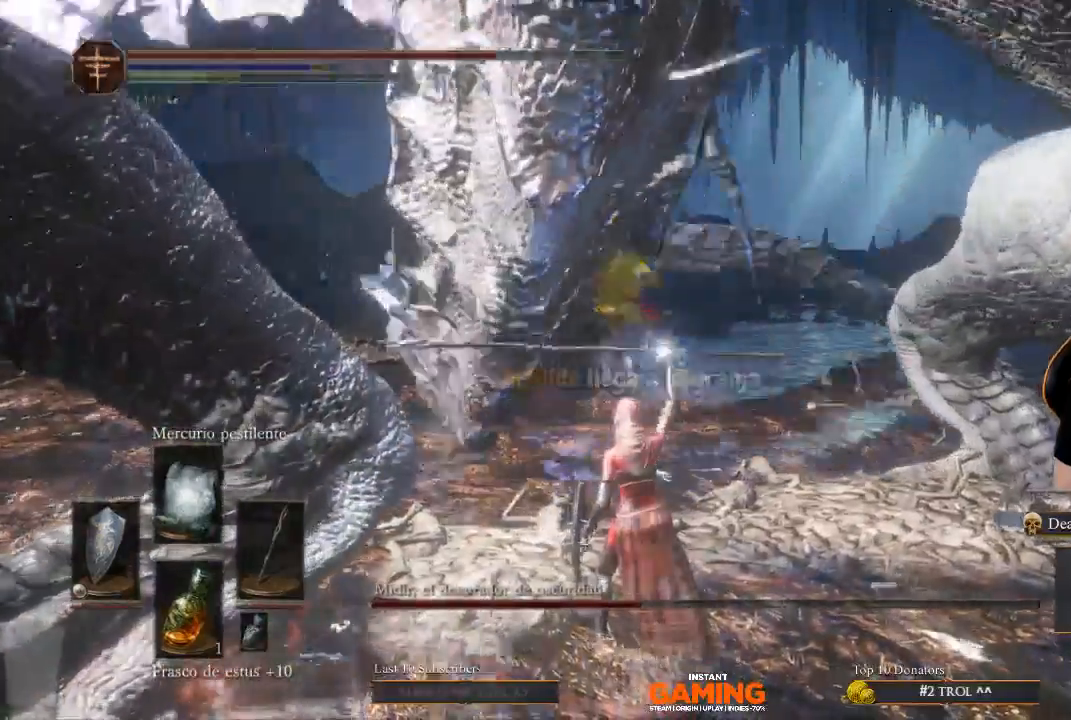
{"buttons": [], "left_stick": "right", "right_stick": "center", "events": [[33, "left_stick", "center"], [333, "right_stick", "right"], [467, "left_stick", "right"], [500, "right_stick", "center"]]}
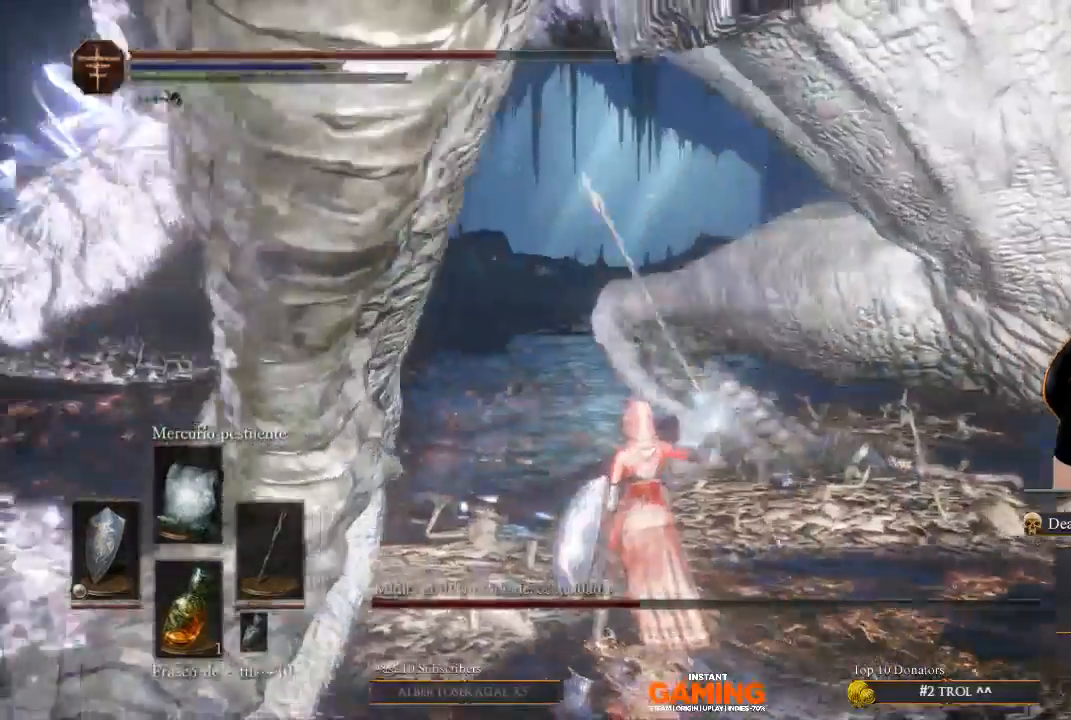
{"buttons": [], "left_stick": "up-right", "right_stick": "center", "events": [[267, "left_stick", "up-right"]]}
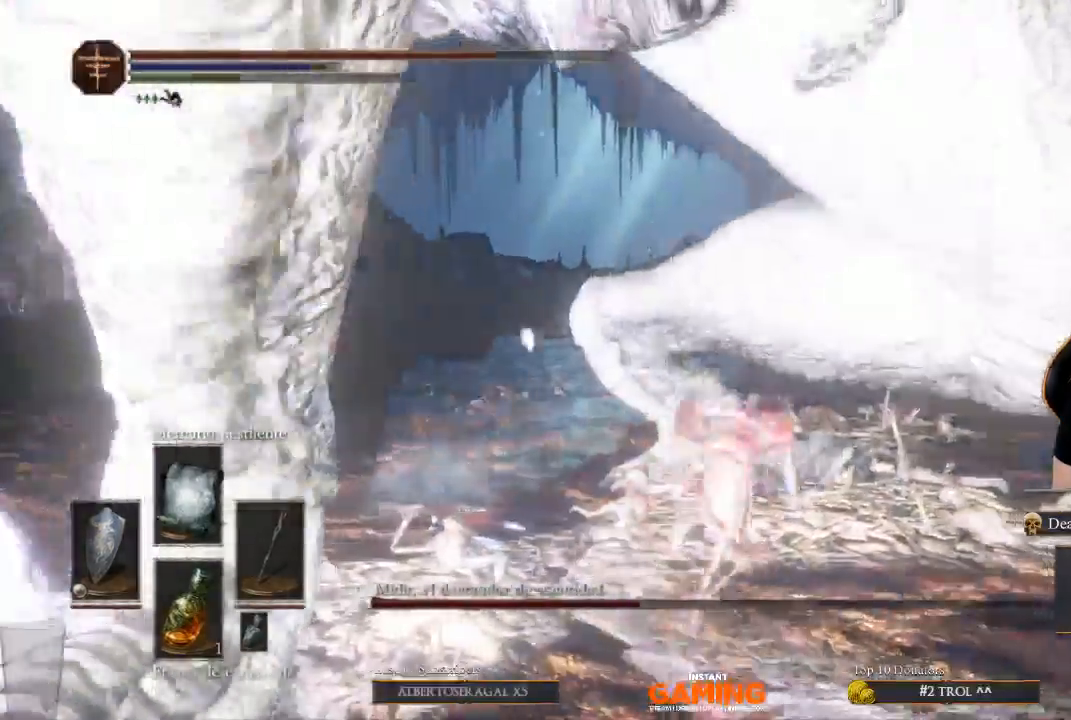
{"buttons": [], "left_stick": "up-left", "right_stick": "center", "events": [[33, "B", "down"], [167, "left_stick", "up"], [300, "B", "up"], [400, "left_stick", "up-left"]]}
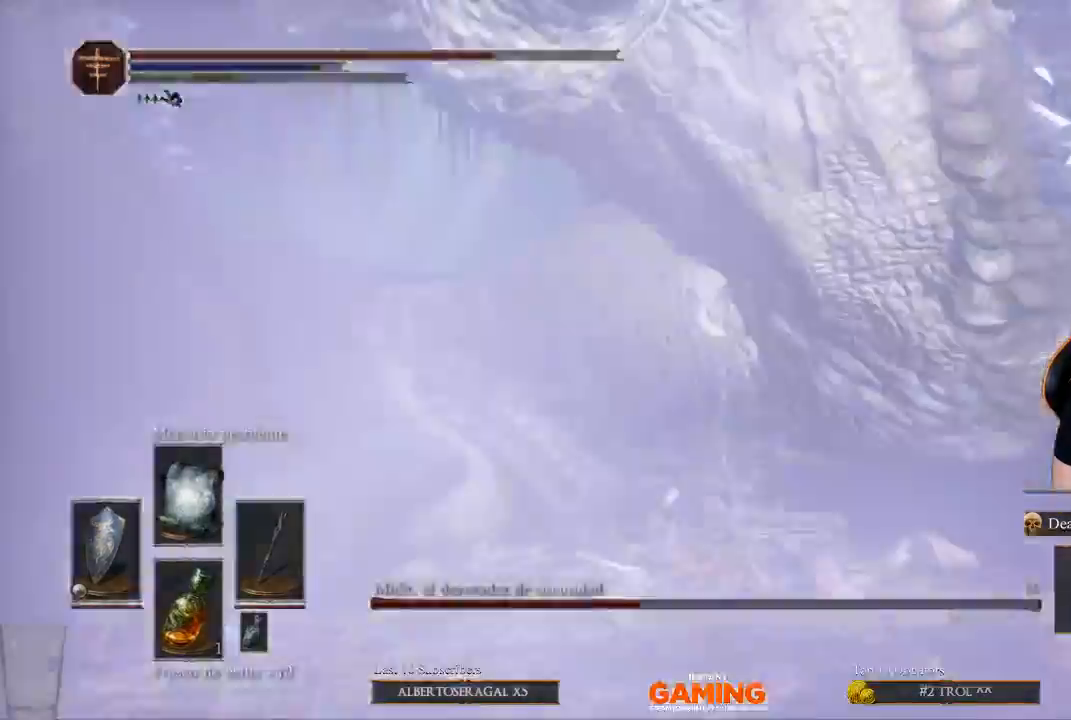
{"buttons": ["B"], "left_stick": "up", "right_stick": "center", "events": [[200, "left_stick", "up-right"], [333, "B", "down"], [433, "left_stick", "up"]]}
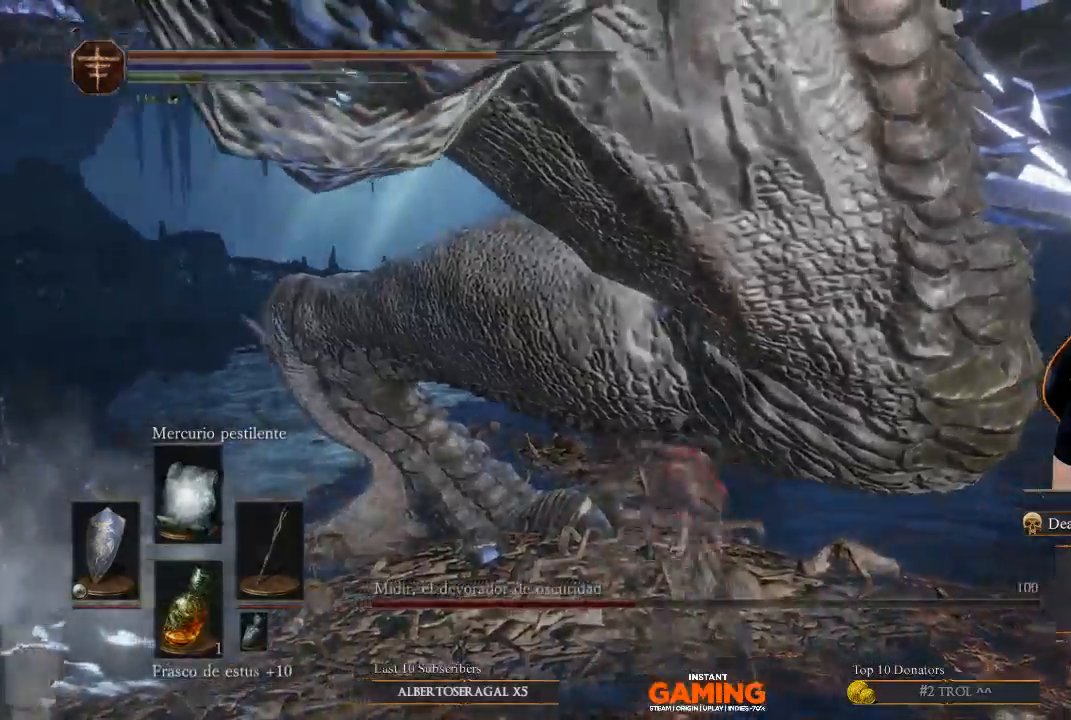
{"buttons": [], "left_stick": "down-right", "right_stick": "left", "events": [[33, "B", "up"], [200, "left_stick", "up-right"], [300, "left_stick", "right"], [300, "right_stick", "left"], [433, "left_stick", "down-right"]]}
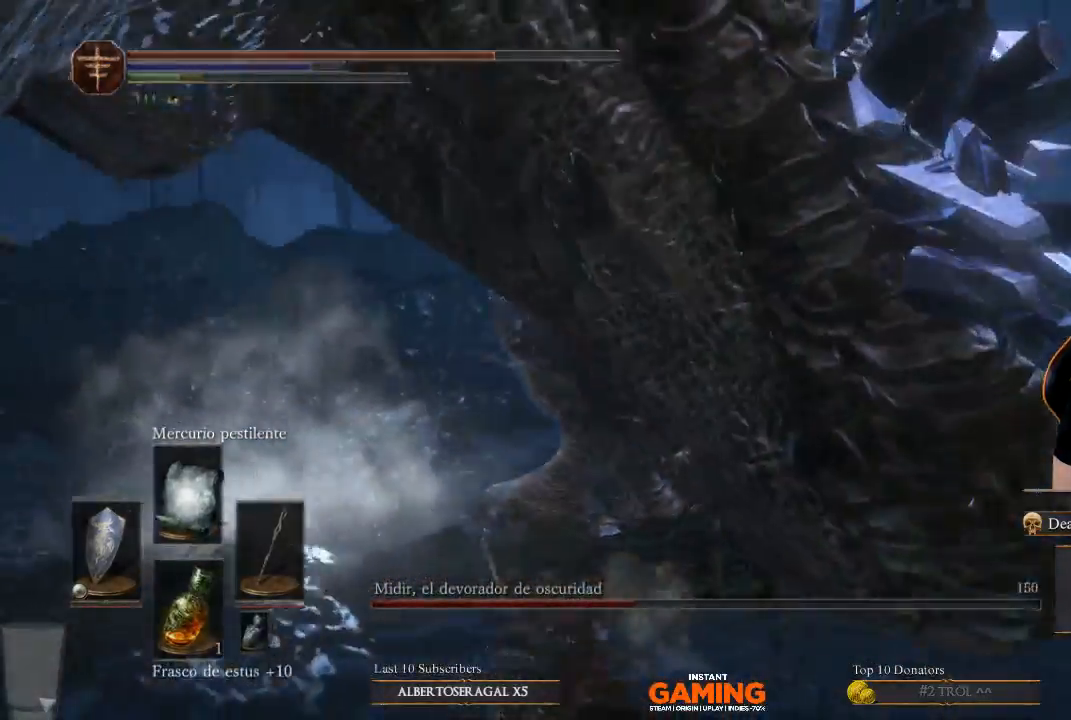
{"buttons": [], "left_stick": "down", "right_stick": "center", "events": [[400, "left_stick", "down"], [400, "right_stick", "center"]]}
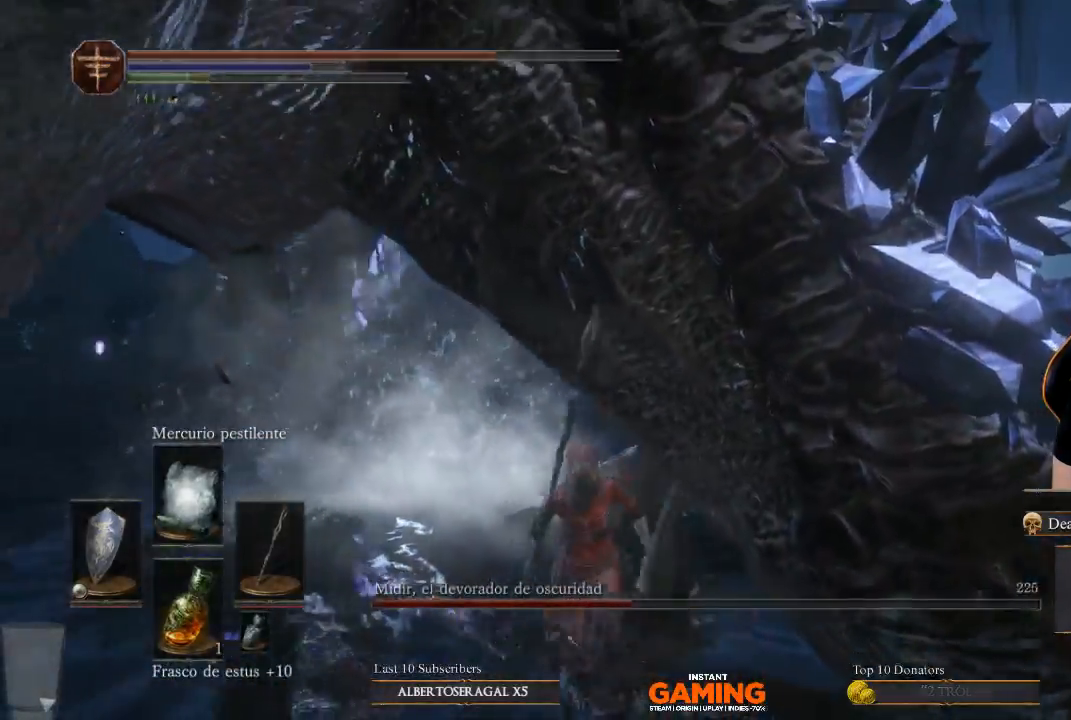
{"buttons": ["B"], "left_stick": "down", "right_stick": "center", "events": [[200, "B", "down"]]}
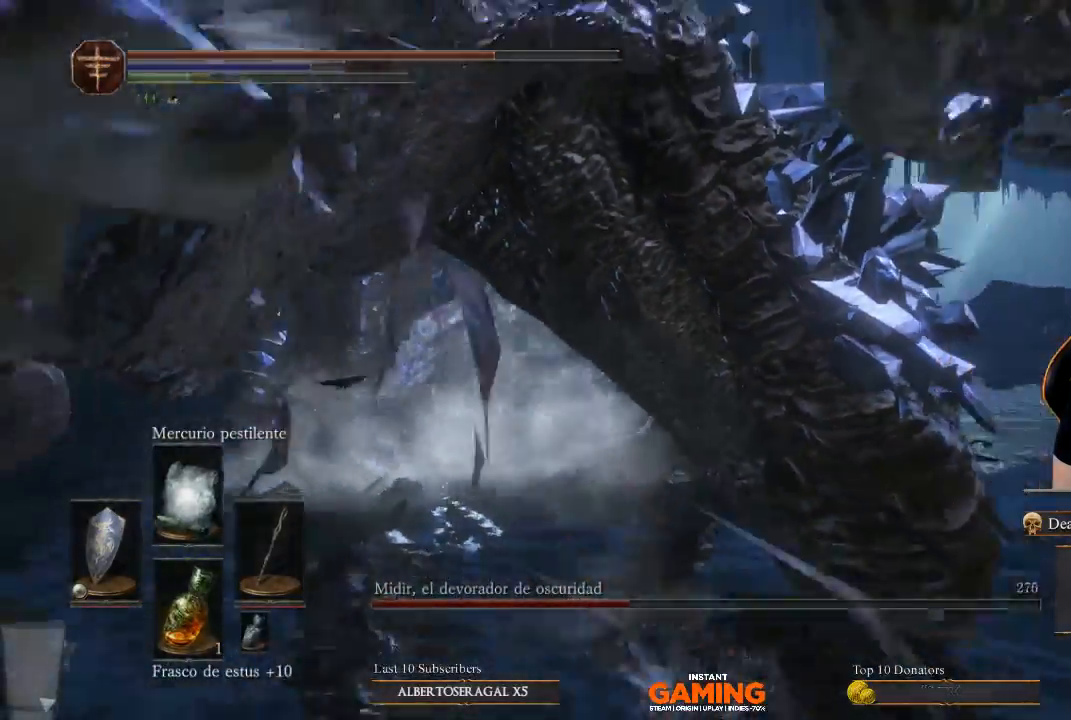
{"buttons": ["B"], "left_stick": "right", "right_stick": "center", "events": [[267, "left_stick", "down-right"], [400, "left_stick", "right"]]}
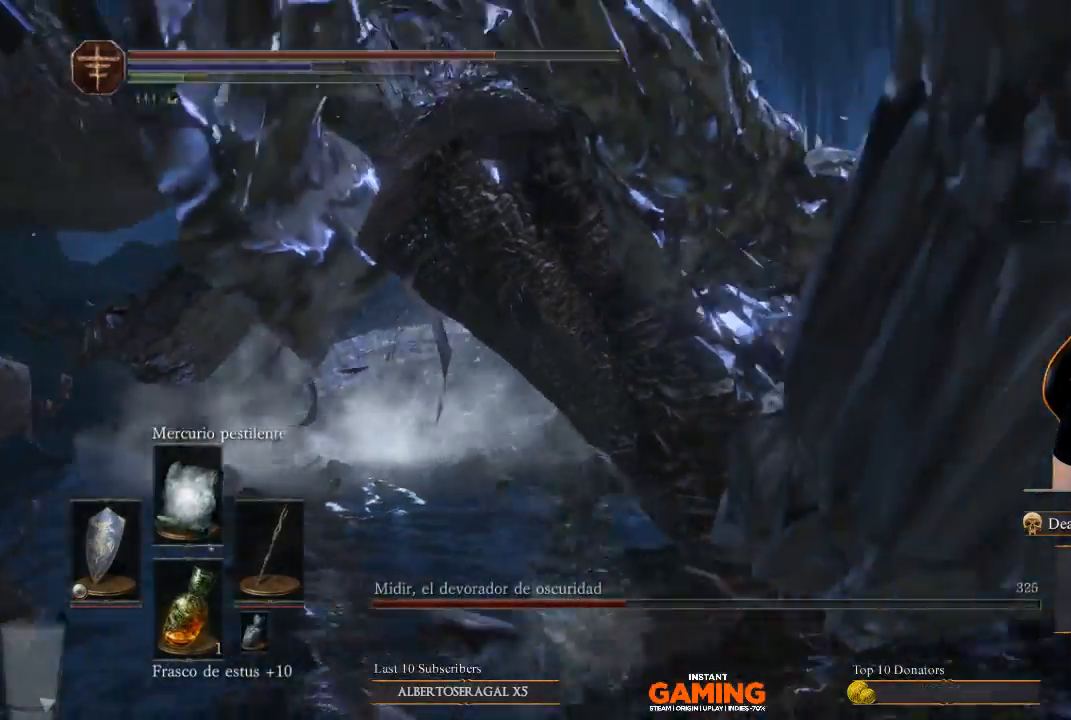
{"buttons": [], "left_stick": "up-left", "right_stick": "center", "events": [[133, "left_stick", "up-right"], [433, "B", "up"], [433, "left_stick", "up-left"]]}
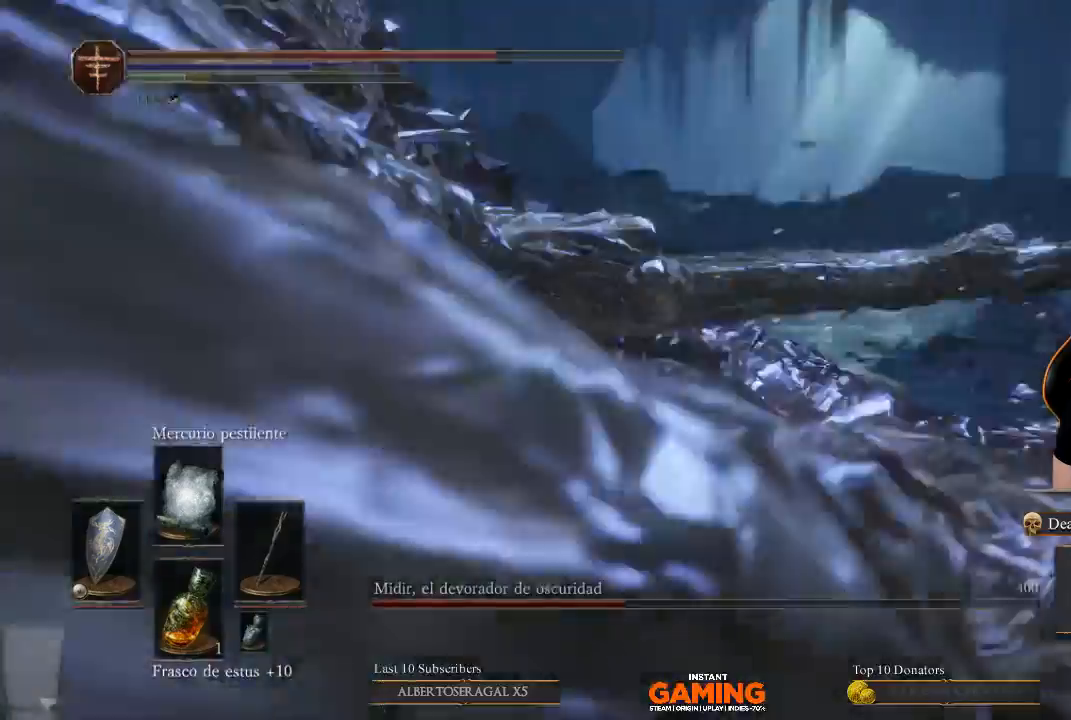
{"buttons": [], "left_stick": "down-left", "right_stick": "center", "events": [[67, "left_stick", "down-left"], [67, "right_stick", "down-left"], [200, "right_stick", "left"], [500, "right_stick", "center"]]}
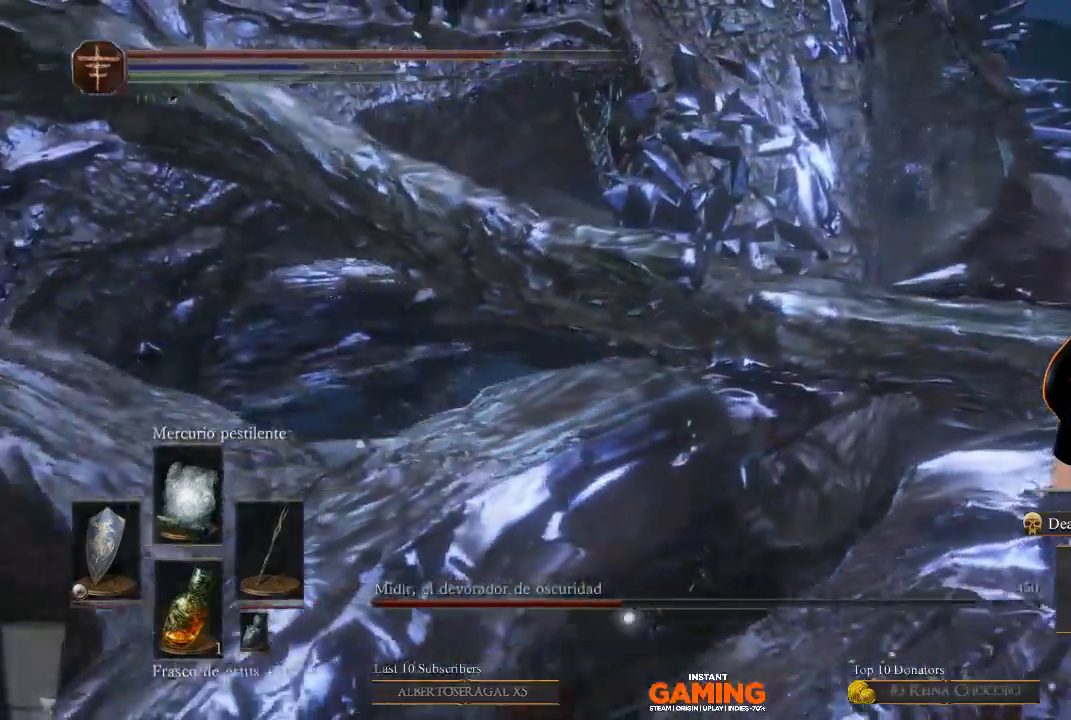
{"buttons": ["R1"], "left_stick": "up-left", "right_stick": "center", "events": [[367, "left_stick", "left"], [500, "R1", "down"], [500, "left_stick", "up-left"]]}
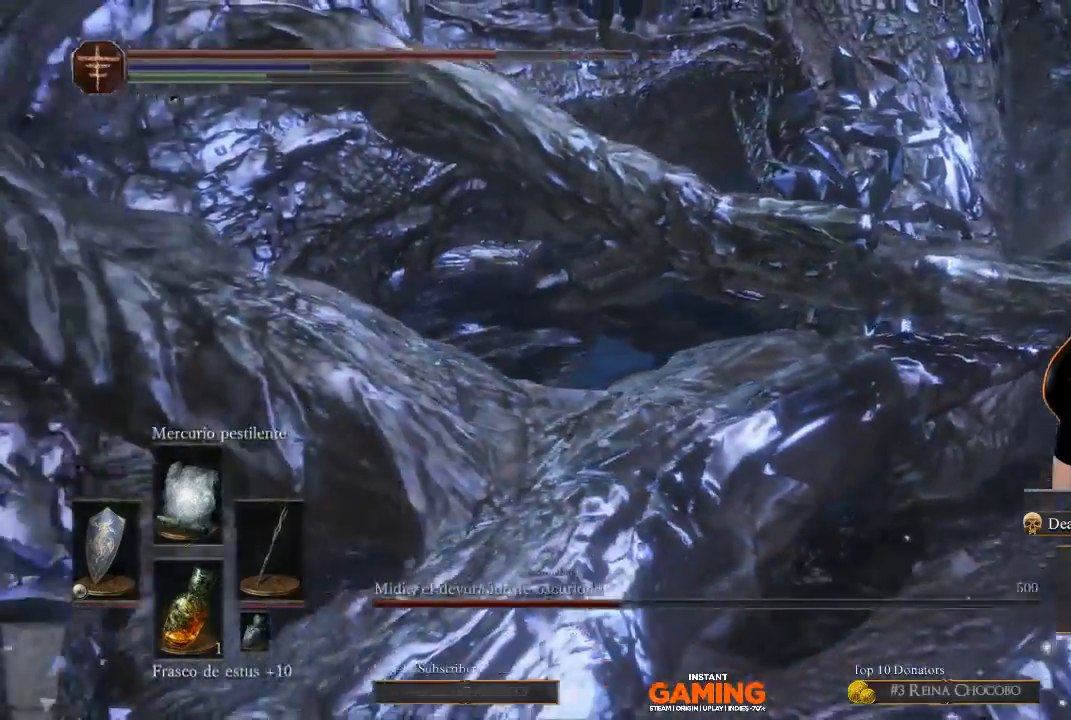
{"buttons": [], "left_stick": "center", "right_stick": "left", "events": [[100, "R1", "up"], [100, "left_stick", "center"], [233, "right_stick", "left"]]}
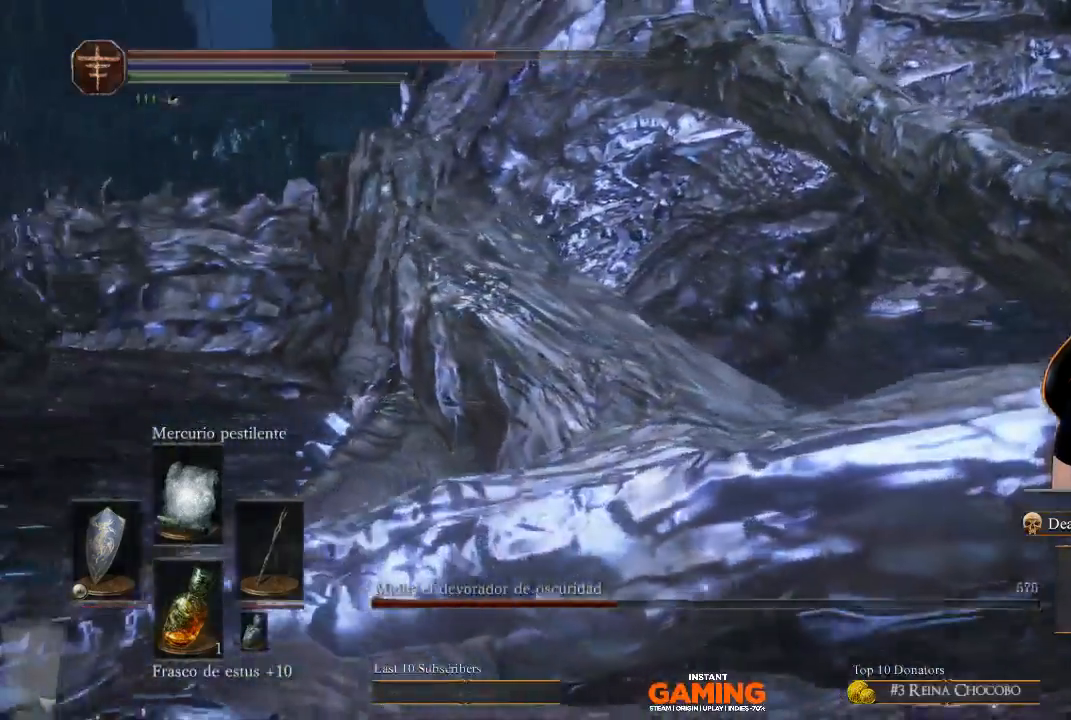
{"buttons": [], "left_stick": "up", "right_stick": "right", "events": [[100, "right_stick", "up-left"], [200, "right_stick", "center"], [433, "left_stick", "up"], [433, "right_stick", "right"]]}
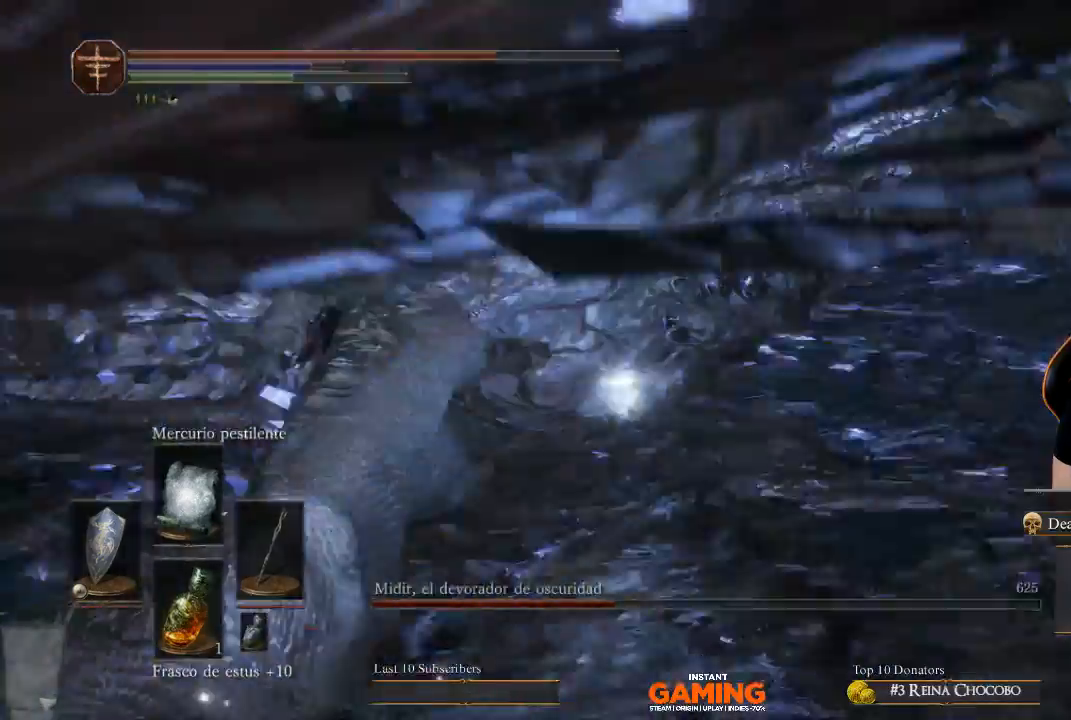
{"buttons": [], "left_stick": "center", "right_stick": "center", "events": [[67, "left_stick", "center"], [467, "right_stick", "center"]]}
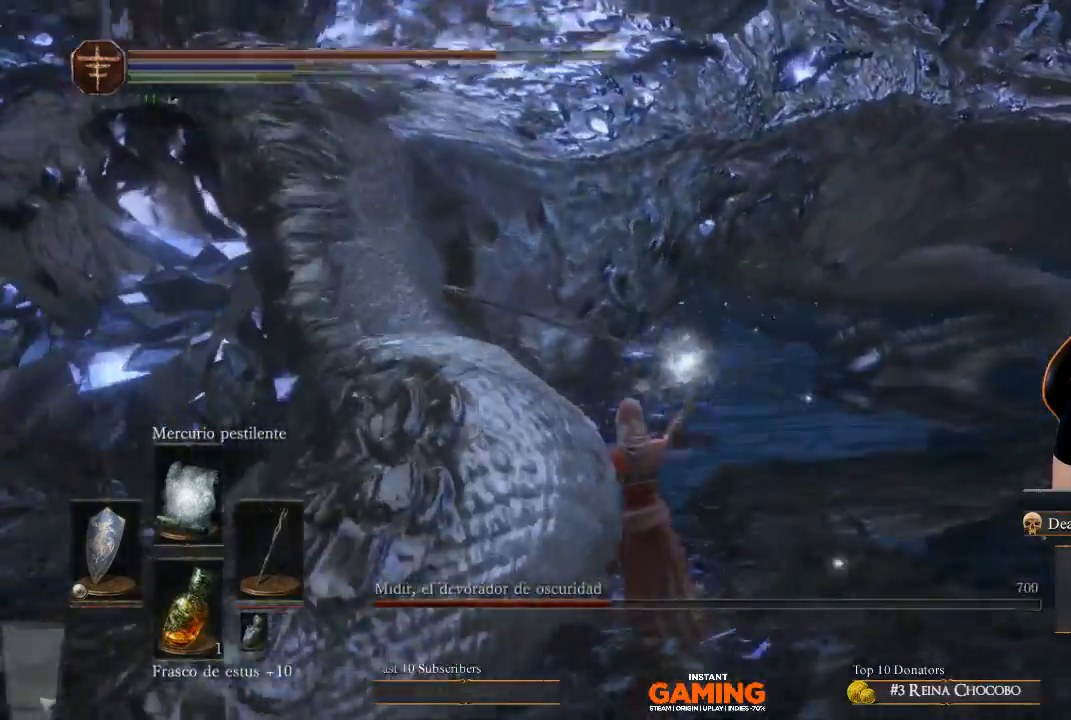
{"buttons": [], "left_stick": "down", "right_stick": "right", "events": [[167, "right_stick", "right"], [367, "left_stick", "down"]]}
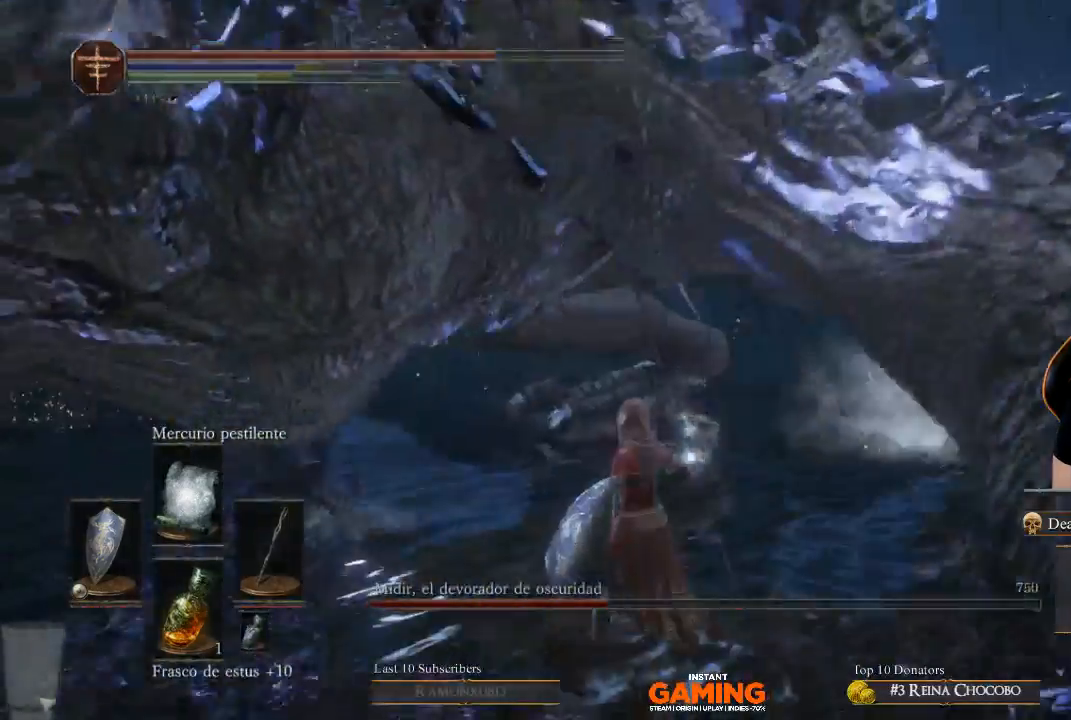
{"buttons": [], "left_stick": "down-right", "right_stick": "right", "events": [[33, "right_stick", "up"], [300, "right_stick", "right"], [400, "left_stick", "down-right"]]}
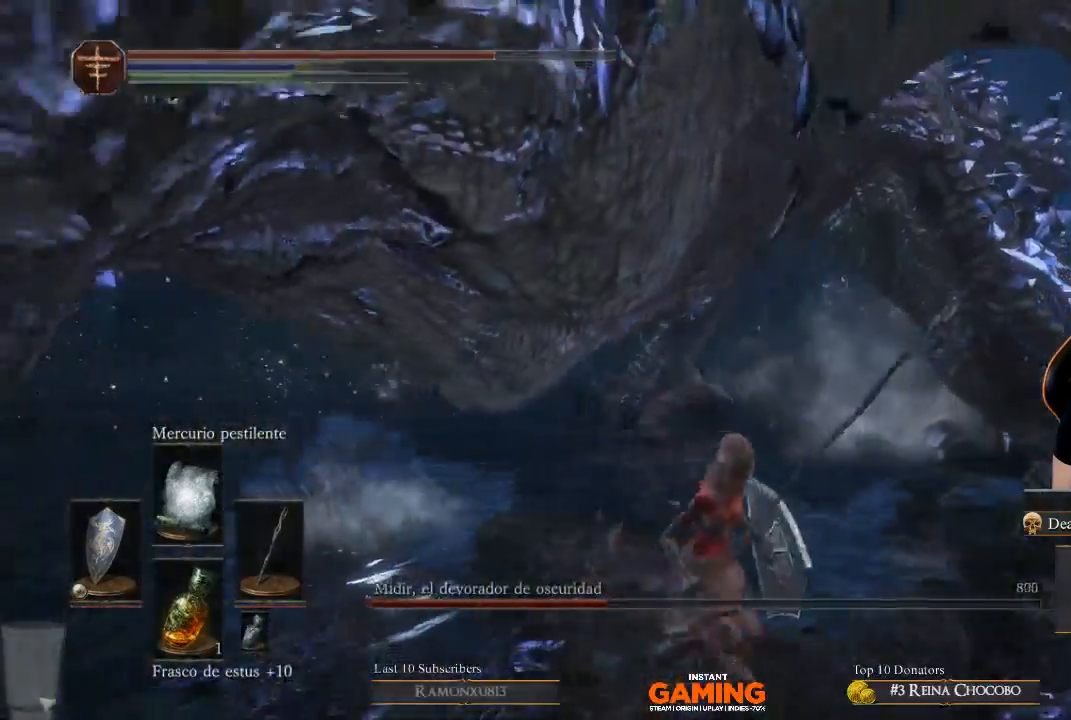
{"buttons": ["B"], "left_stick": "down", "right_stick": "center", "events": [[267, "left_stick", "down"], [267, "right_stick", "center"], [400, "B", "down"]]}
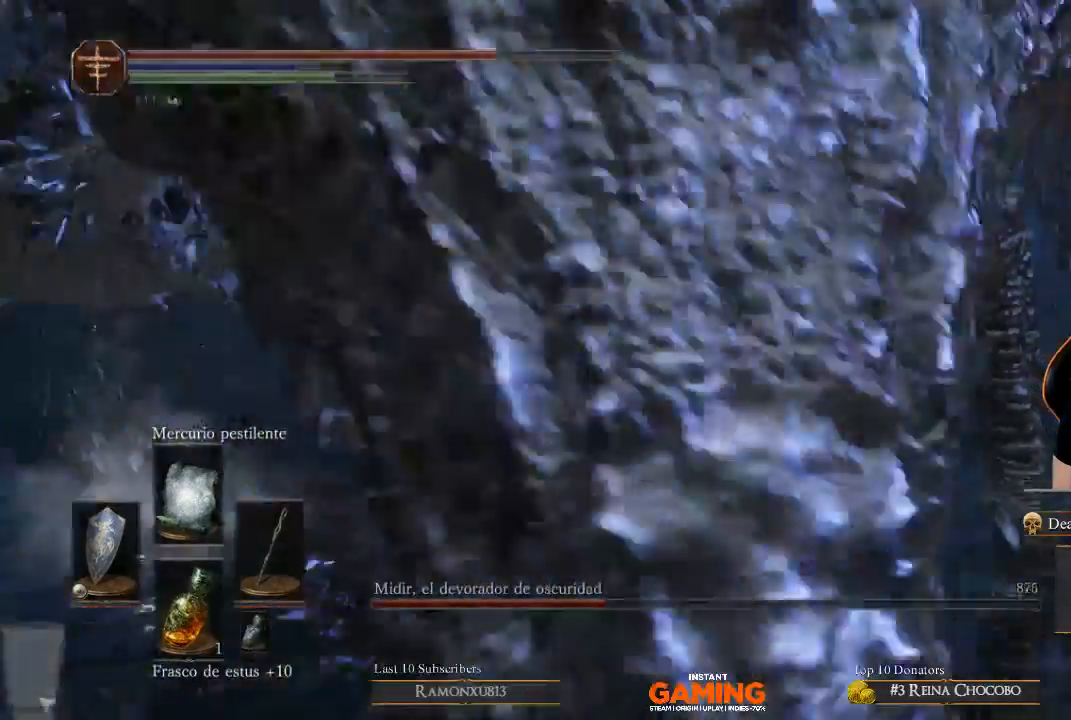
{"buttons": ["B"], "left_stick": "down", "right_stick": "center", "events": []}
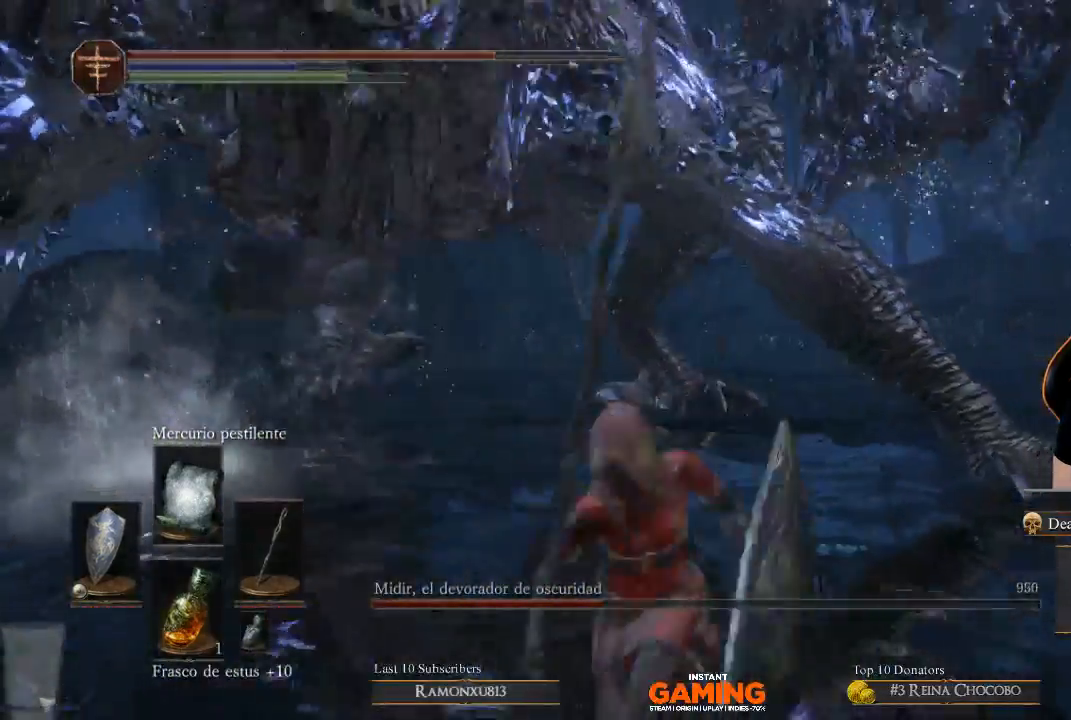
{"buttons": ["B"], "left_stick": "down", "right_stick": "center", "events": []}
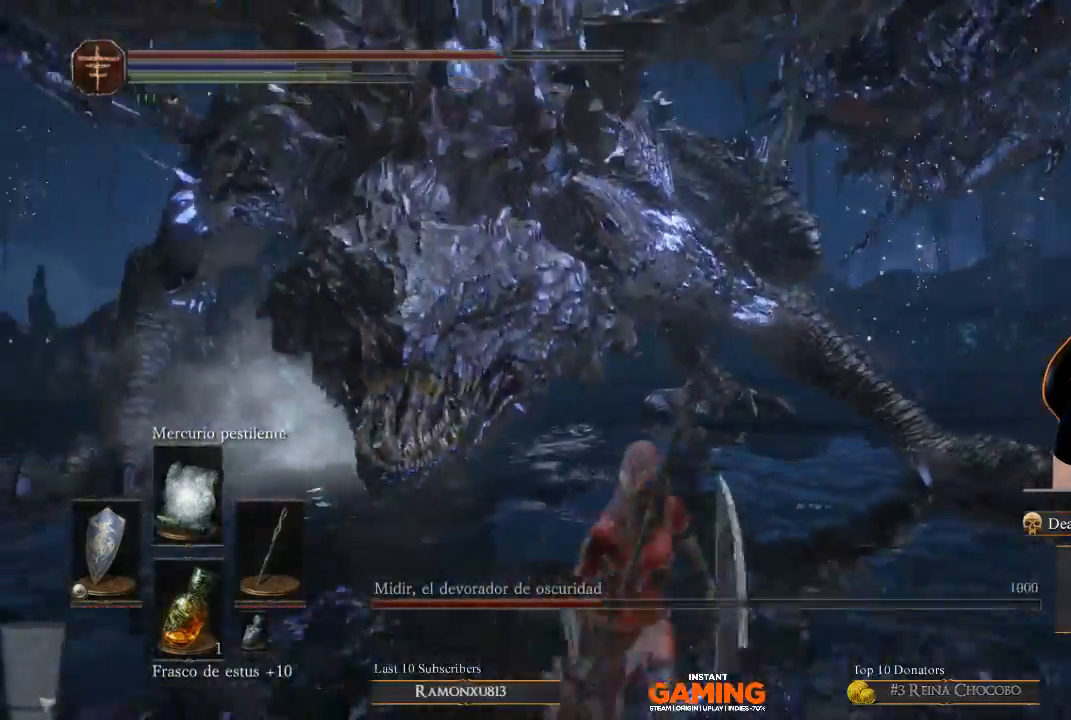
{"buttons": [], "left_stick": "down", "right_stick": "center", "events": [[333, "B", "up"]]}
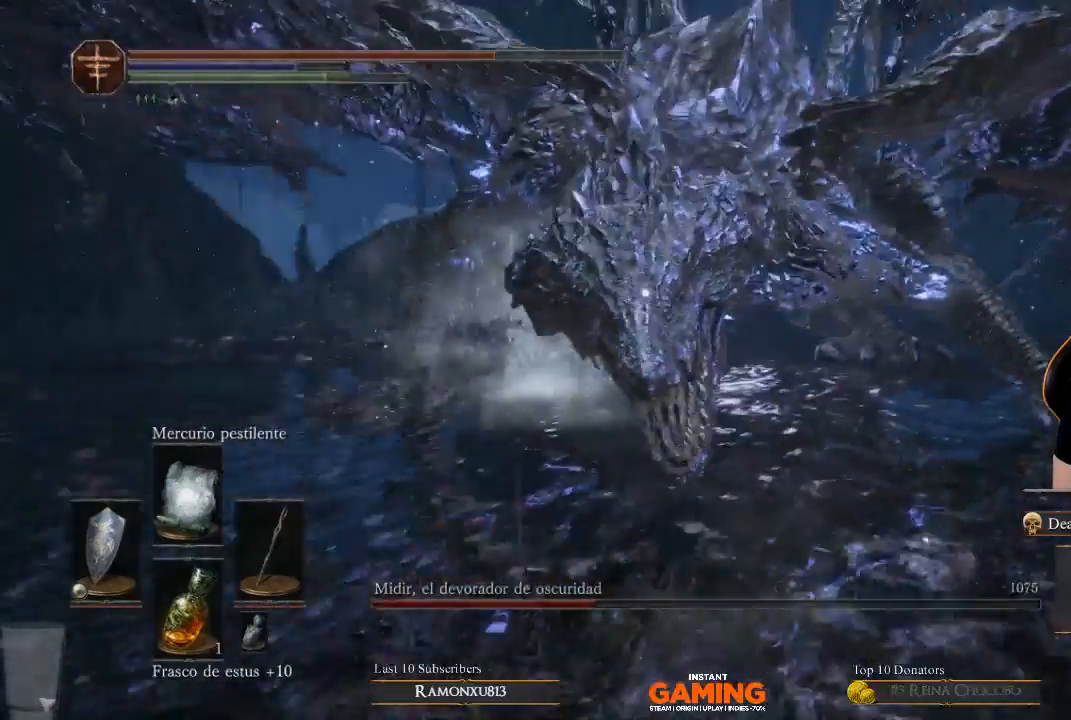
{"buttons": ["B"], "left_stick": "left", "right_stick": "center", "events": [[133, "L3", "down"], [133, "left_stick", "down-left"], [233, "L3", "up"], [233, "left_stick", "left"], [400, "B", "down"]]}